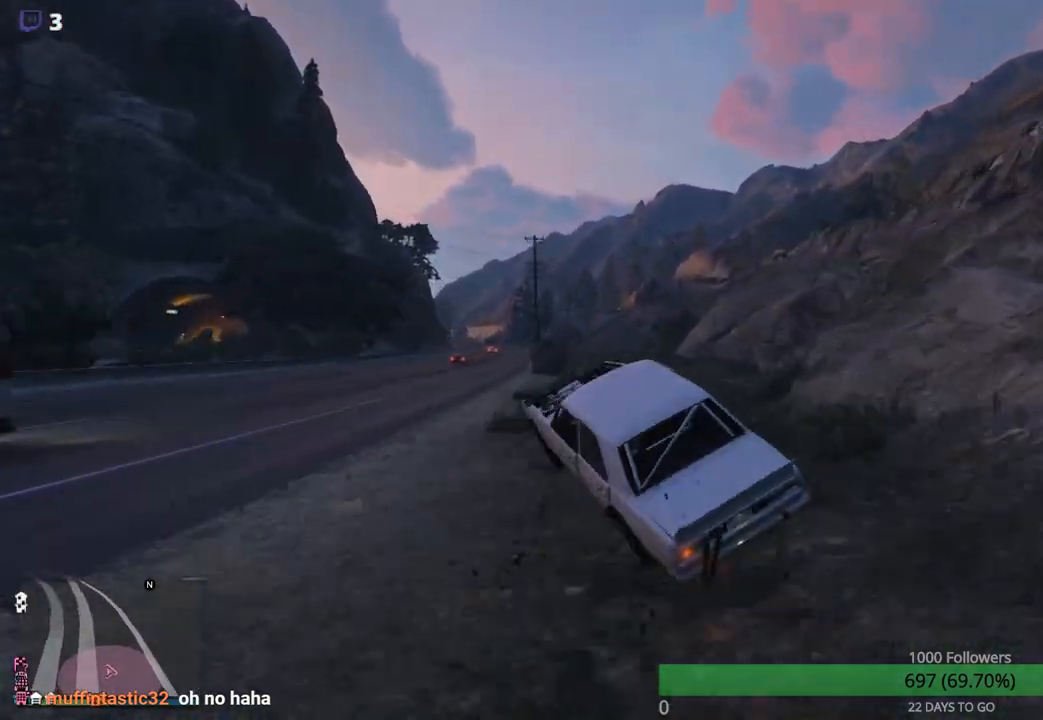
Gameplay with a controller (Xbox layout); each line is a JSON object with the inputs held at the frame after it. "events" lists button and stick changes between this image and that frame as [ms after this image, input, new state], when the widget could be followed in between.
{"buttons": ["R2"], "left_stick": "center", "right_stick": "center", "events": [[67, "left_stick", "left"], [150, "left_stick", "center"], [300, "left_stick", "right"], [467, "left_stick", "center"]]}
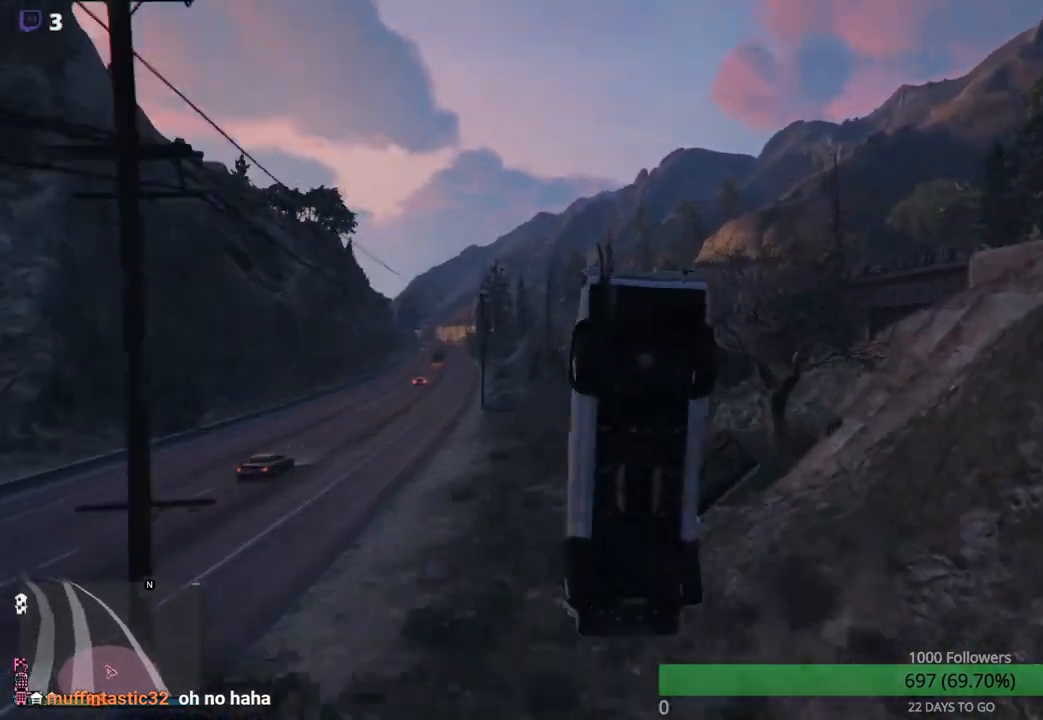
{"buttons": ["R2"], "left_stick": "center", "right_stick": "center", "events": []}
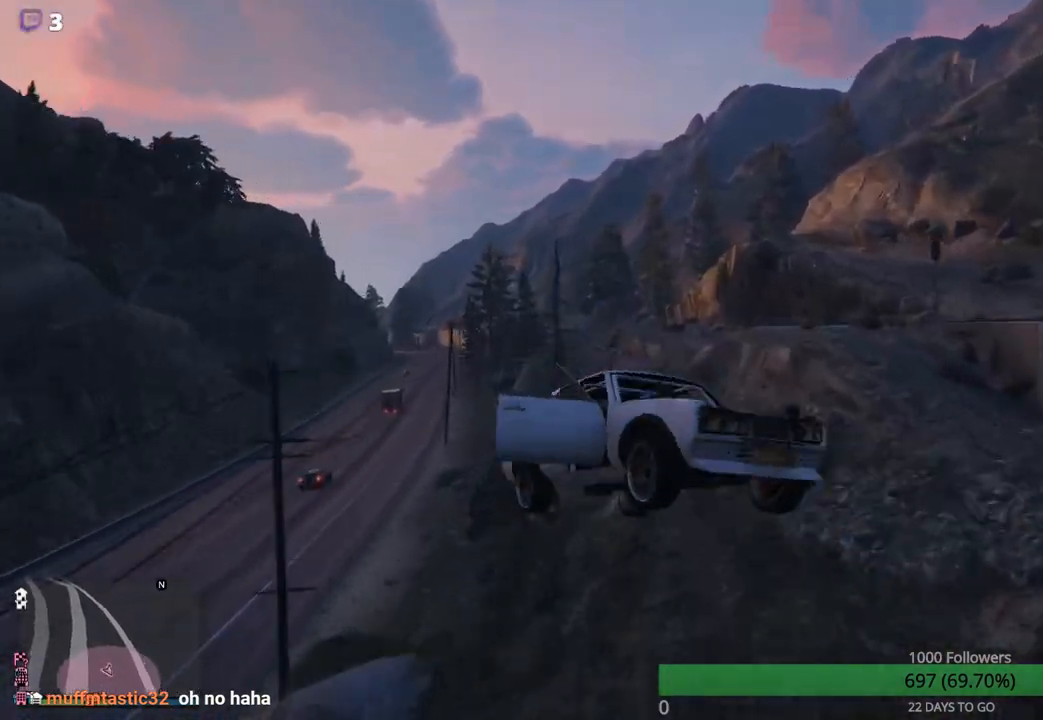
{"buttons": ["R2"], "left_stick": "center", "right_stick": "center", "events": [[67, "R2", "up"], [367, "R2", "down"]]}
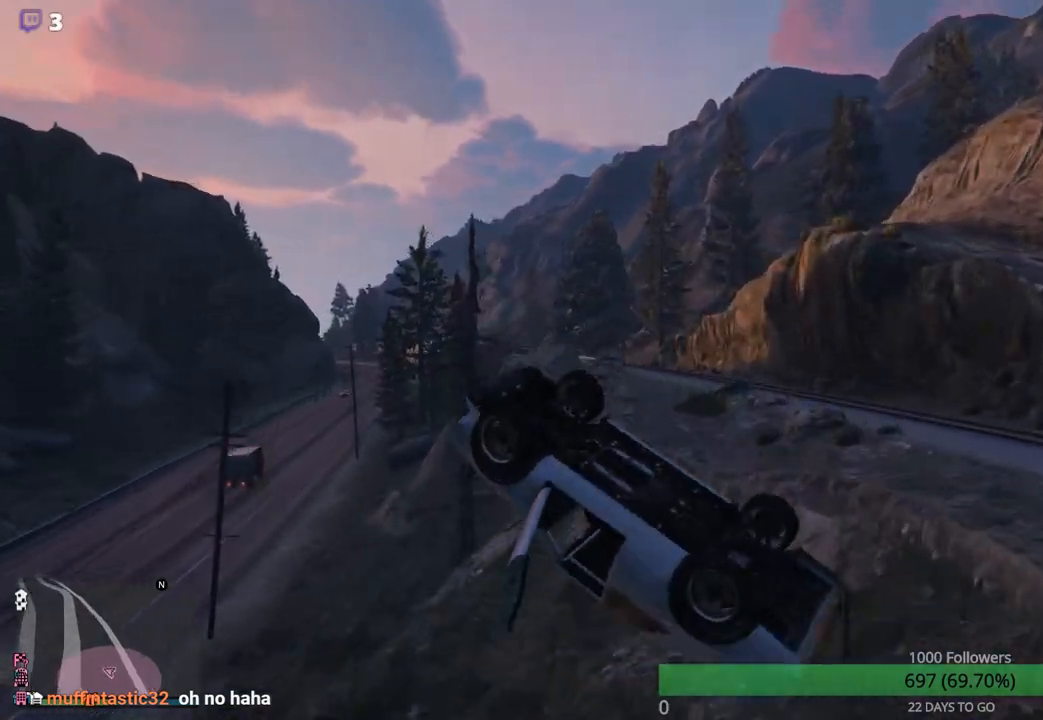
{"buttons": ["R2"], "left_stick": "center", "right_stick": "center", "events": []}
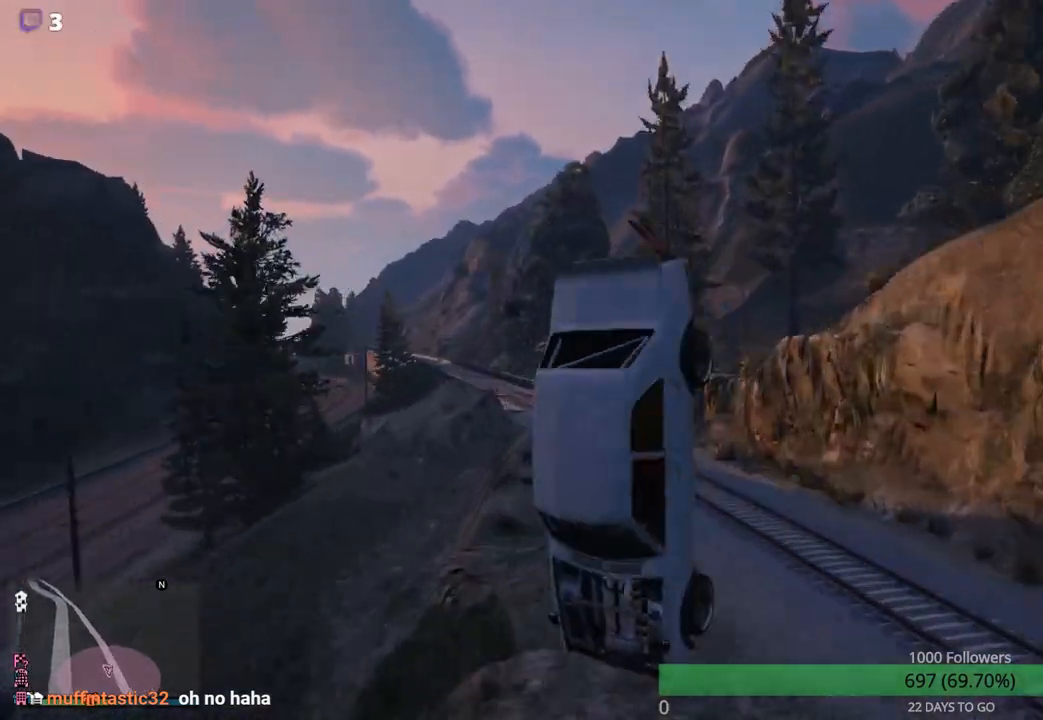
{"buttons": ["R2"], "left_stick": "center", "right_stick": "center", "events": []}
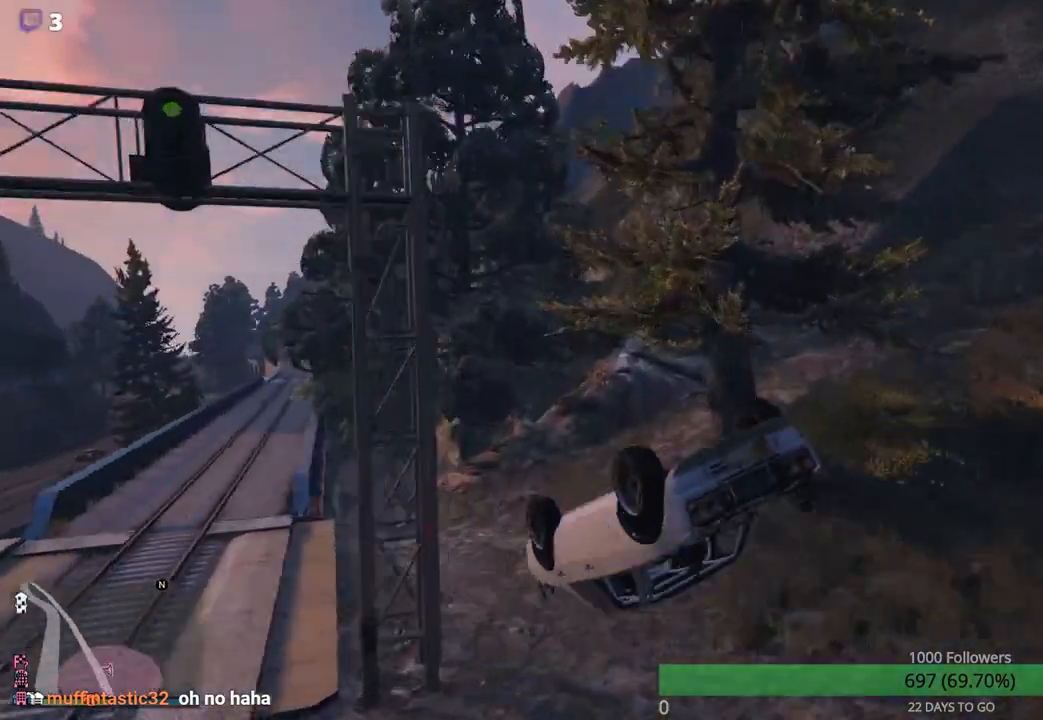
{"buttons": ["R2"], "left_stick": "center", "right_stick": "center", "events": []}
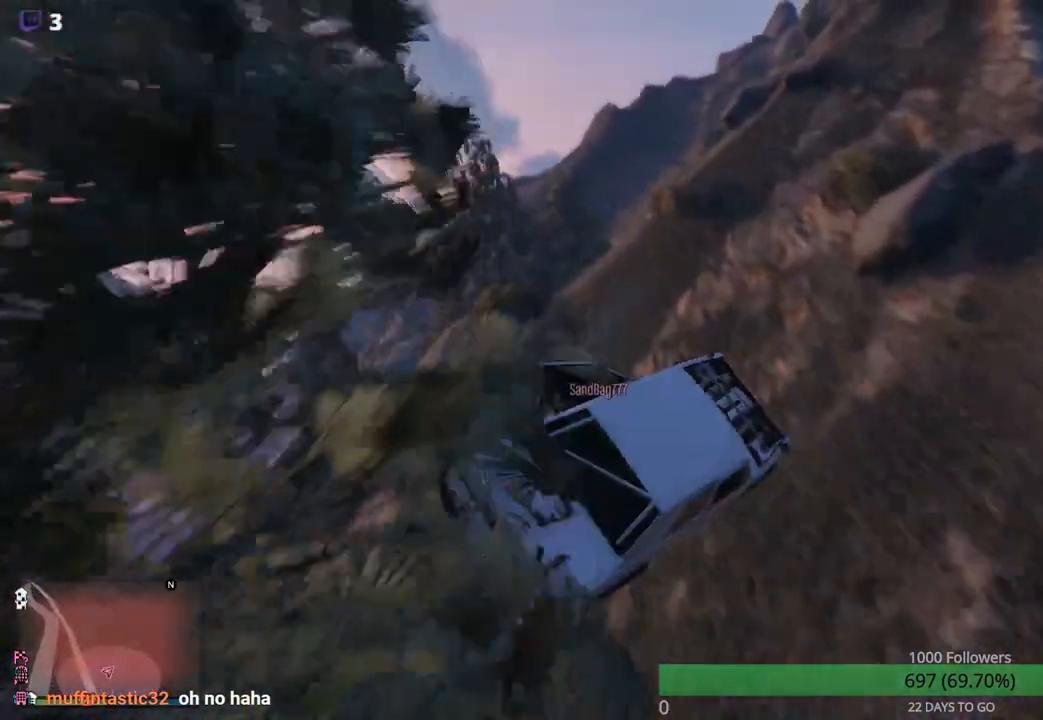
{"buttons": ["R2"], "left_stick": "center", "right_stick": "center", "events": []}
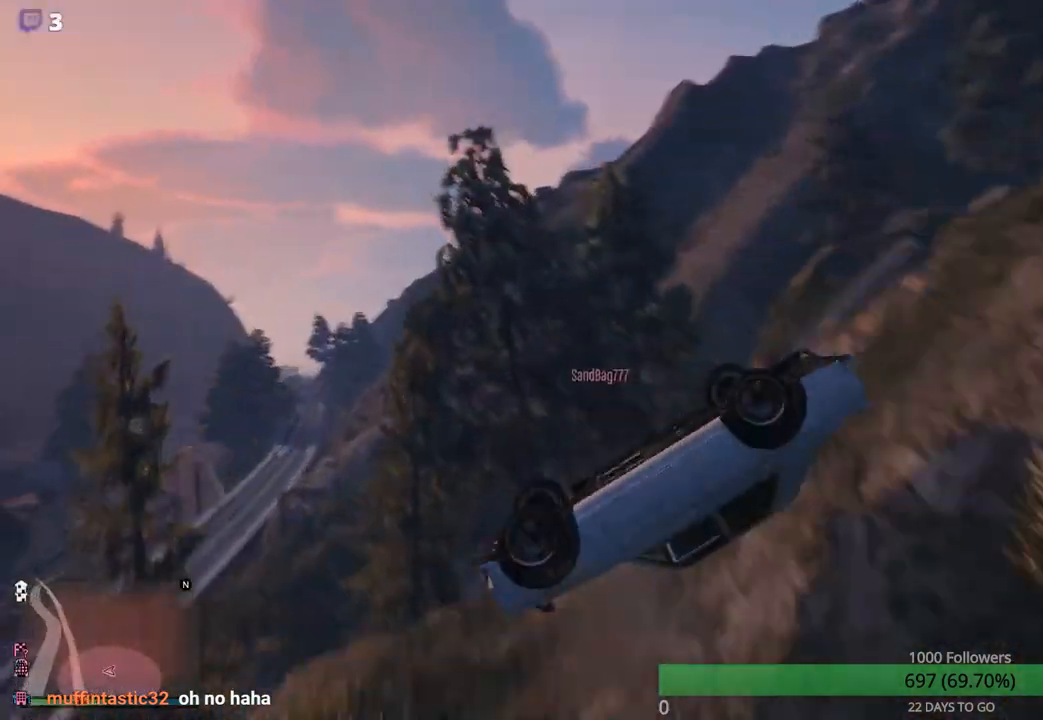
{"buttons": ["R2"], "left_stick": "center", "right_stick": "center", "events": []}
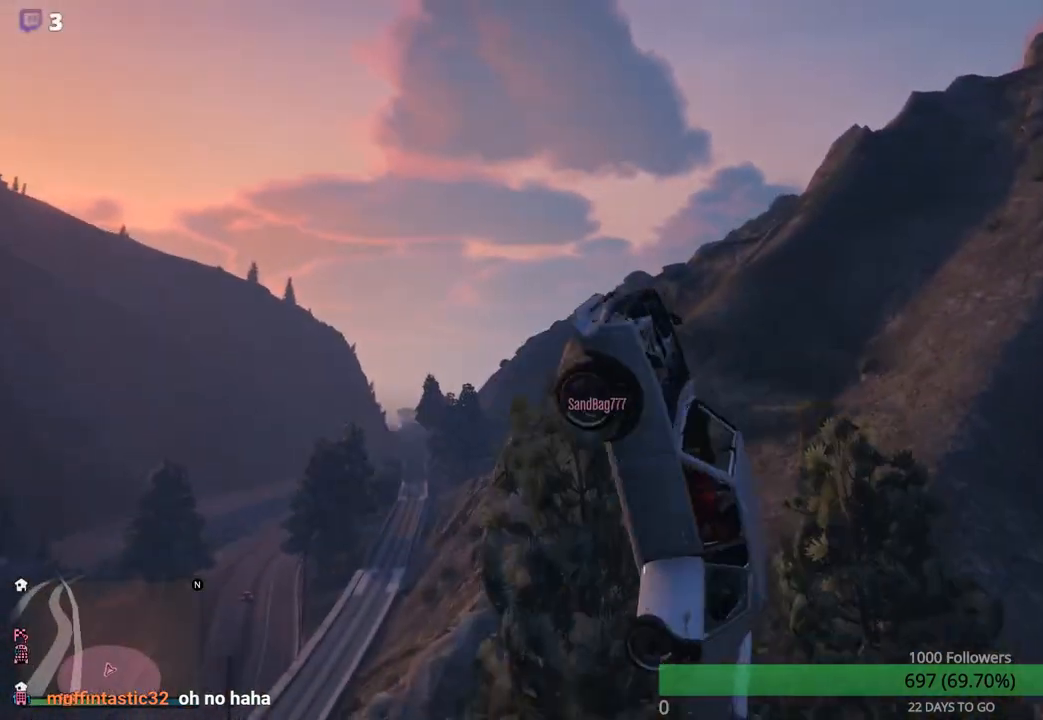
{"buttons": ["R2"], "left_stick": "center", "right_stick": "center", "events": []}
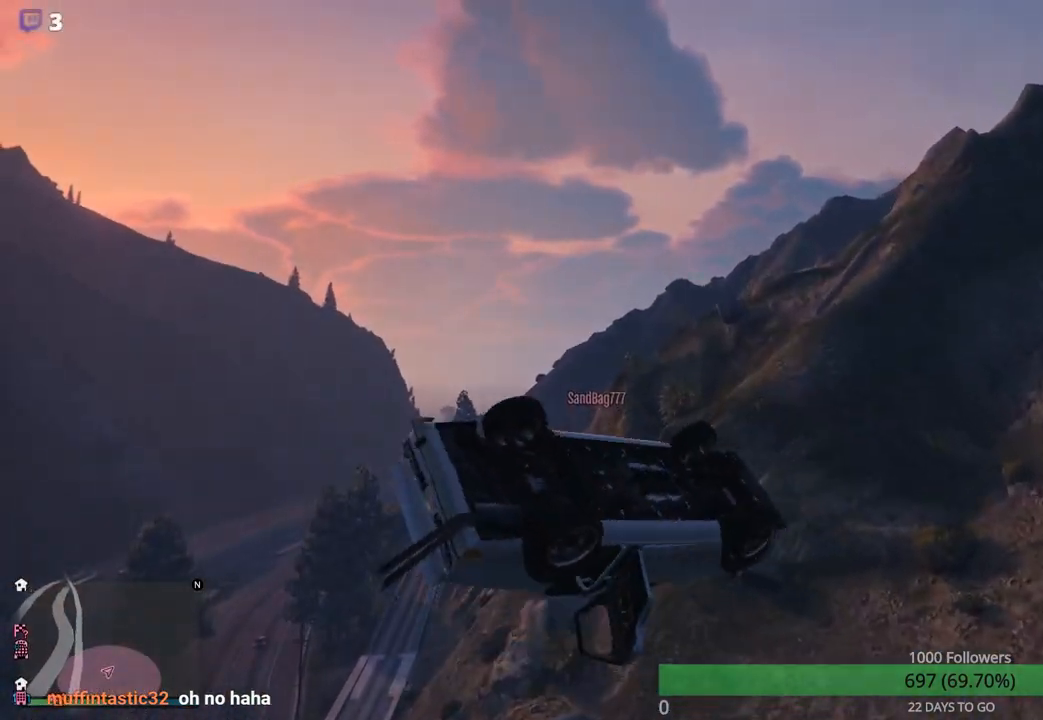
{"buttons": ["R2"], "left_stick": "center", "right_stick": "center", "events": []}
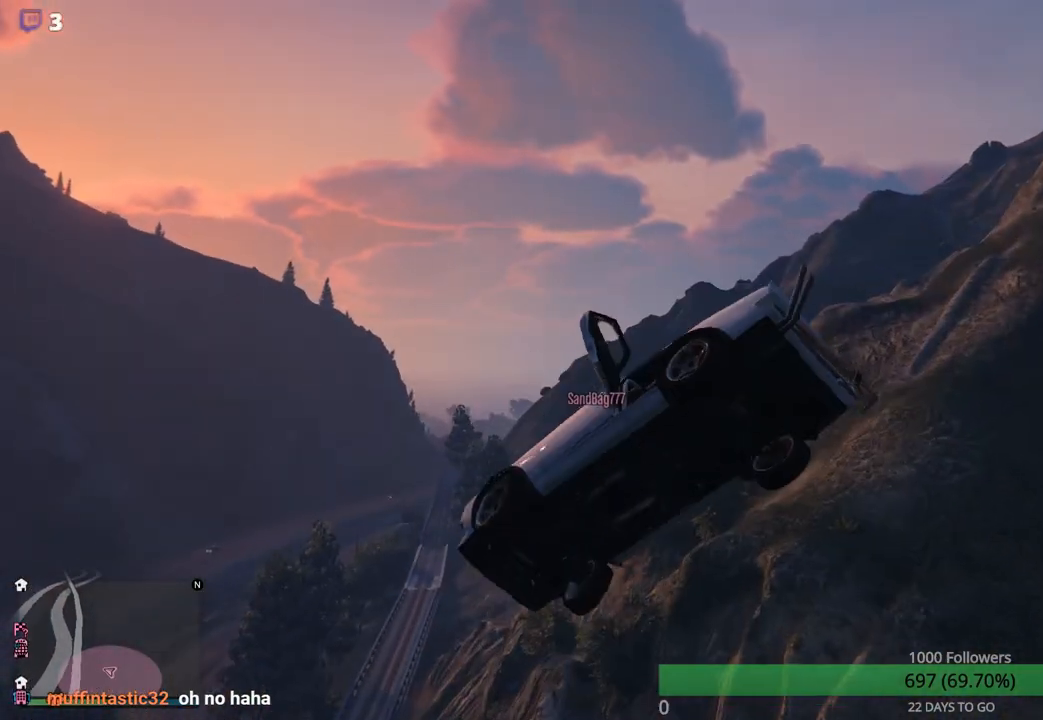
{"buttons": ["R2"], "left_stick": "center", "right_stick": "center", "events": []}
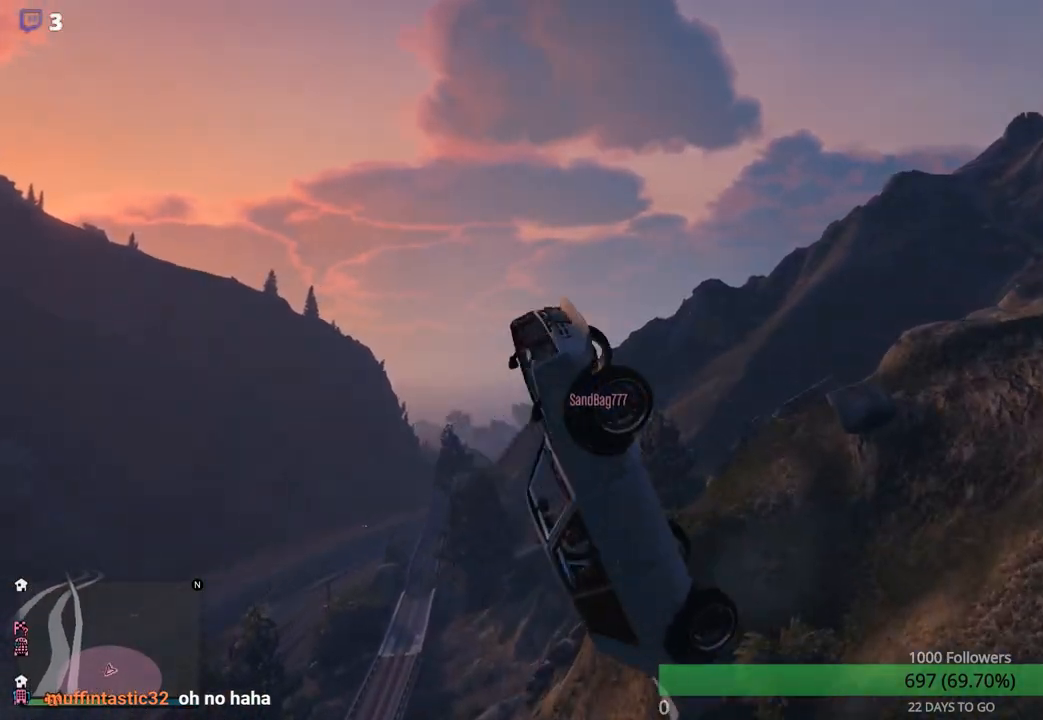
{"buttons": ["R2"], "left_stick": "center", "right_stick": "center", "events": []}
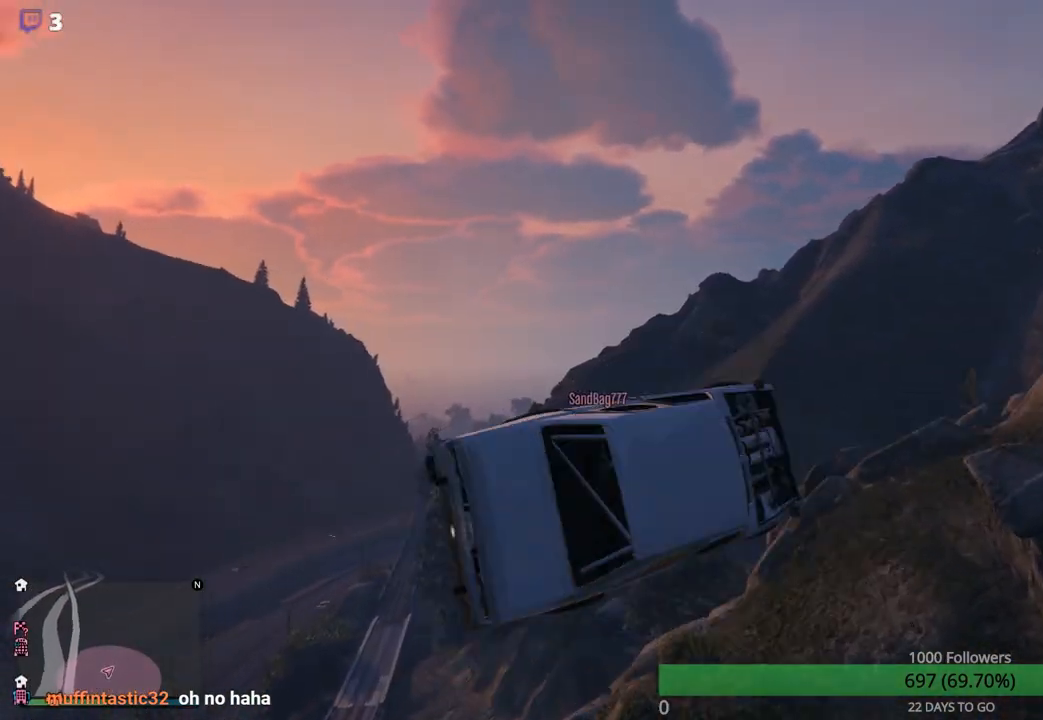
{"buttons": ["R2"], "left_stick": "center", "right_stick": "center", "events": []}
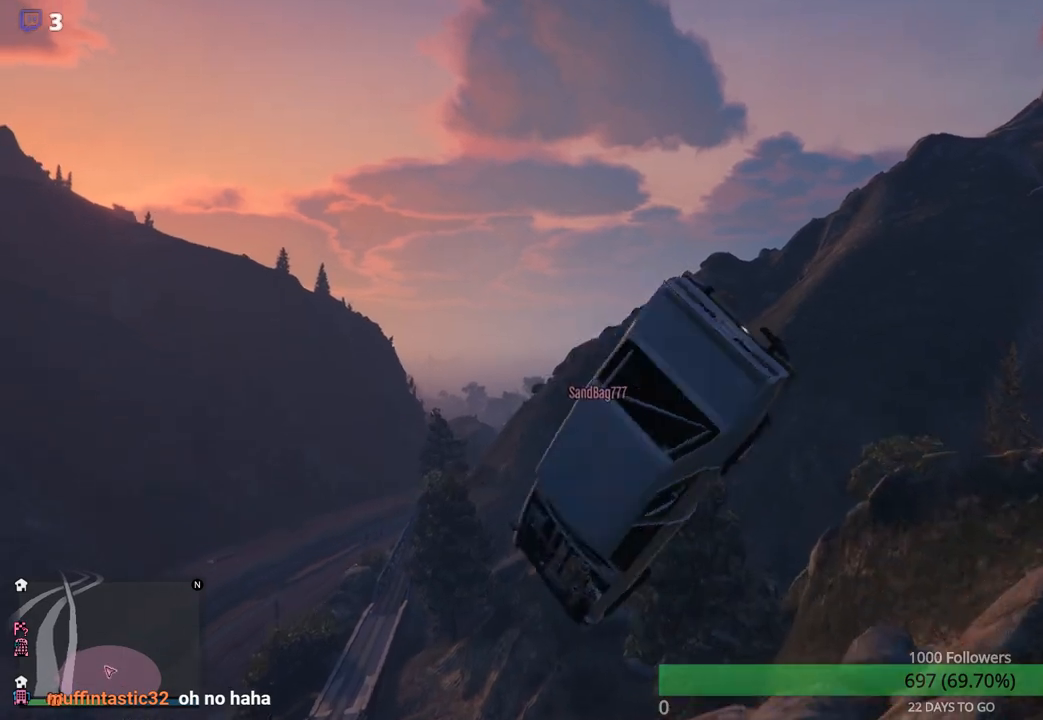
{"buttons": ["R2"], "left_stick": "center", "right_stick": "center", "events": []}
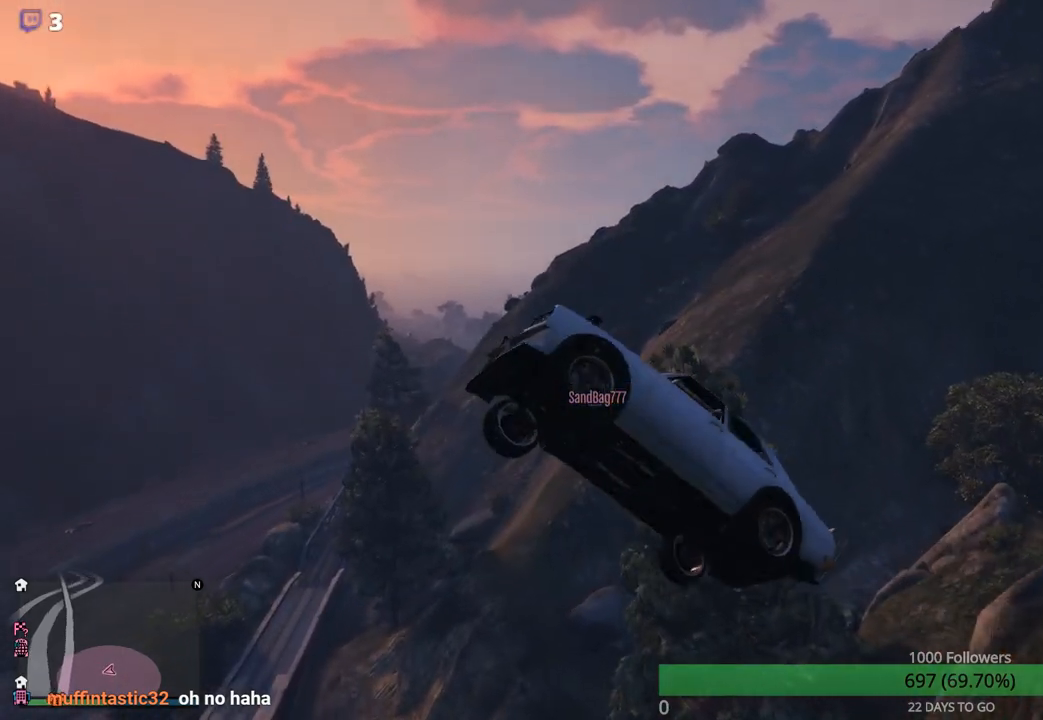
{"buttons": ["R2"], "left_stick": "center", "right_stick": "center", "events": []}
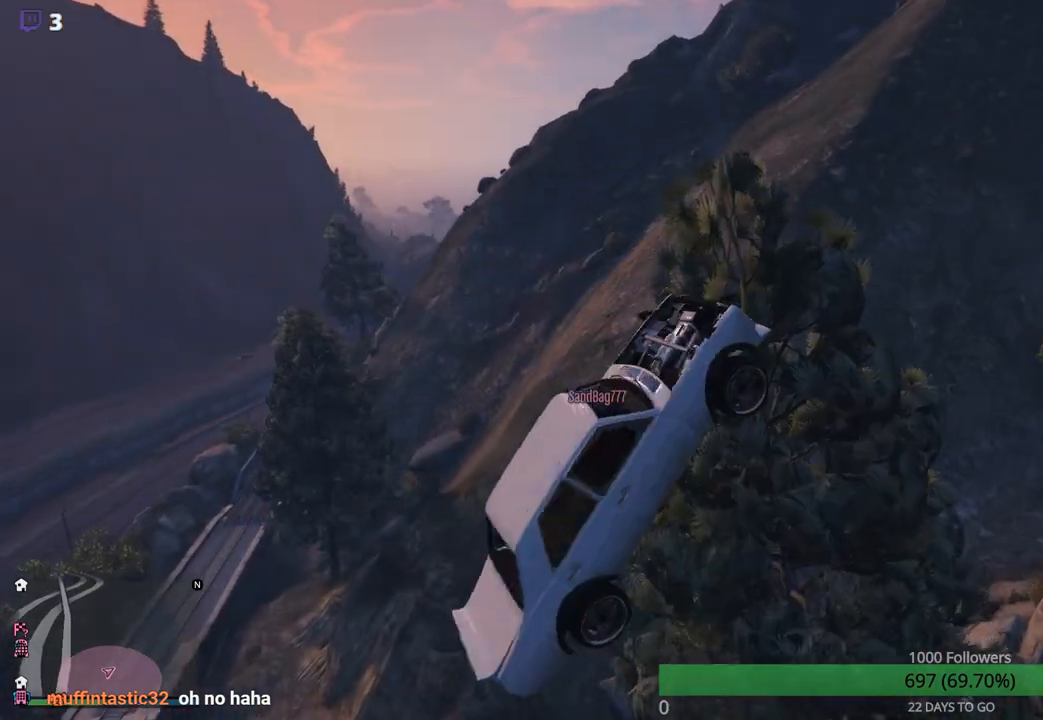
{"buttons": ["R2"], "left_stick": "center", "right_stick": "center", "events": []}
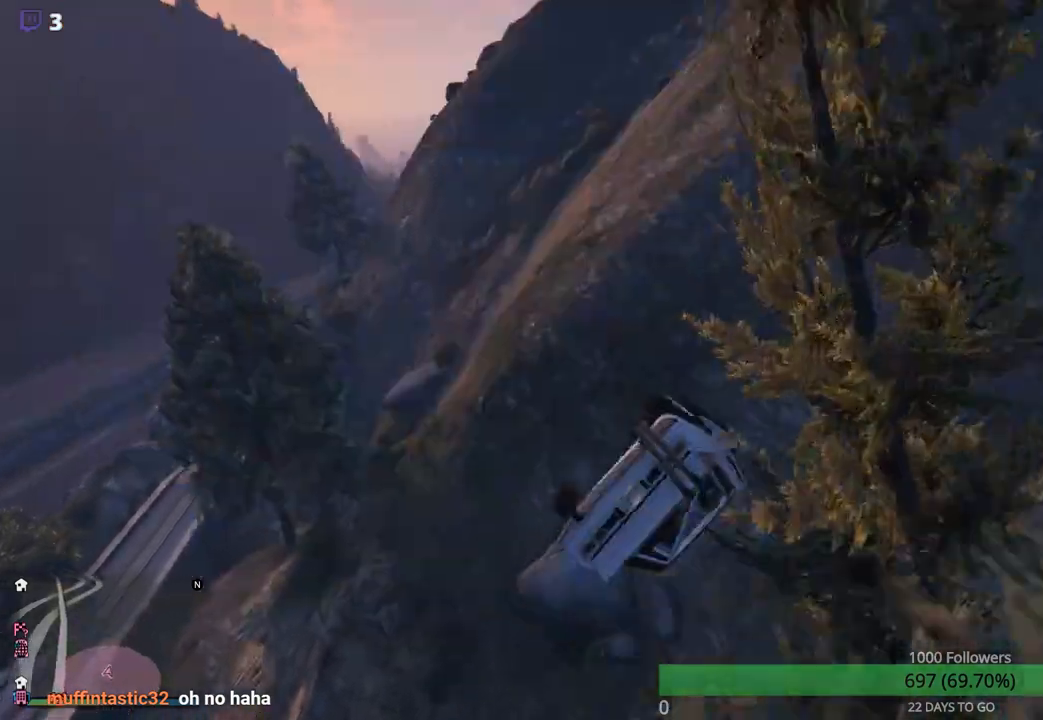
{"buttons": ["R2"], "left_stick": "center", "right_stick": "center", "events": []}
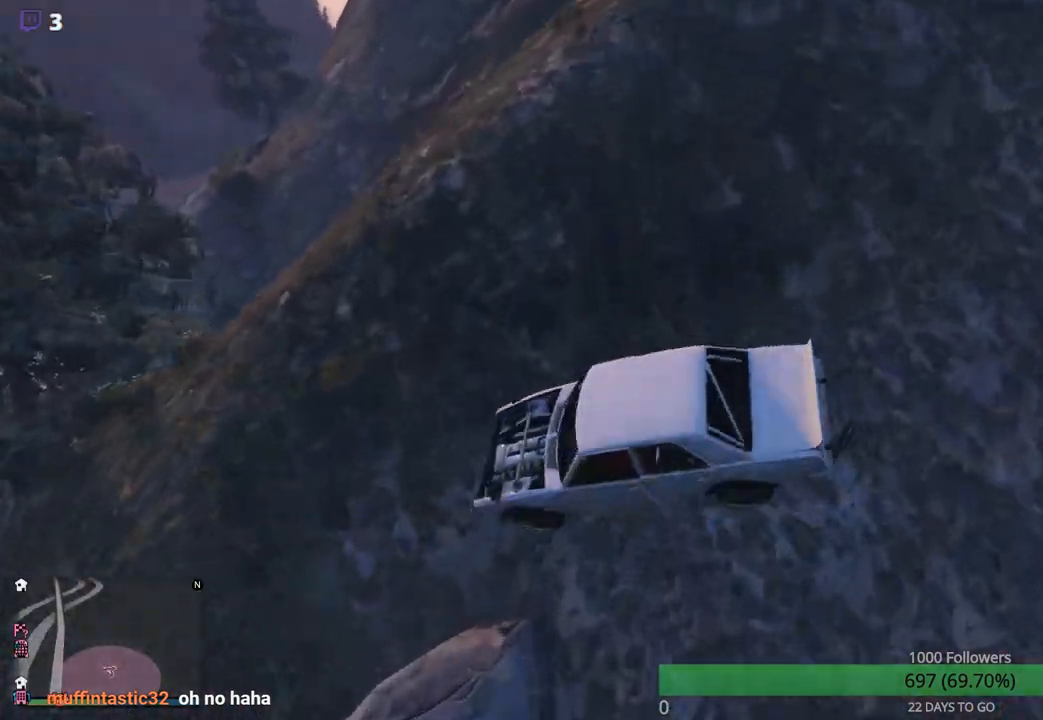
{"buttons": ["R2"], "left_stick": "center", "right_stick": "center", "events": []}
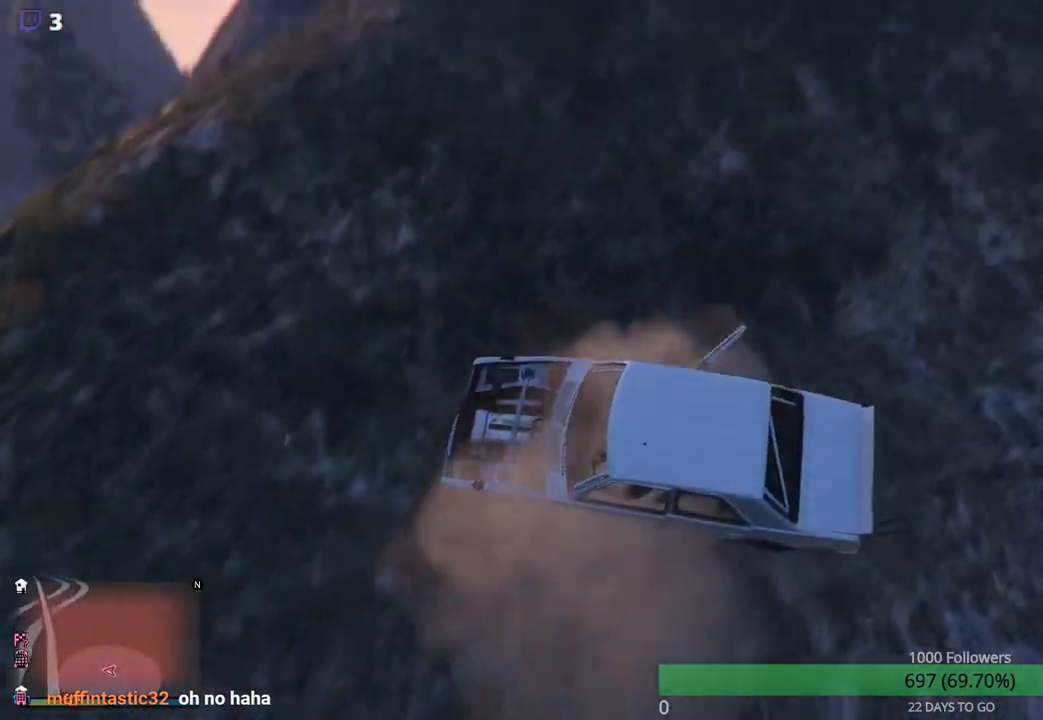
{"buttons": ["R2"], "left_stick": "center", "right_stick": "center", "events": []}
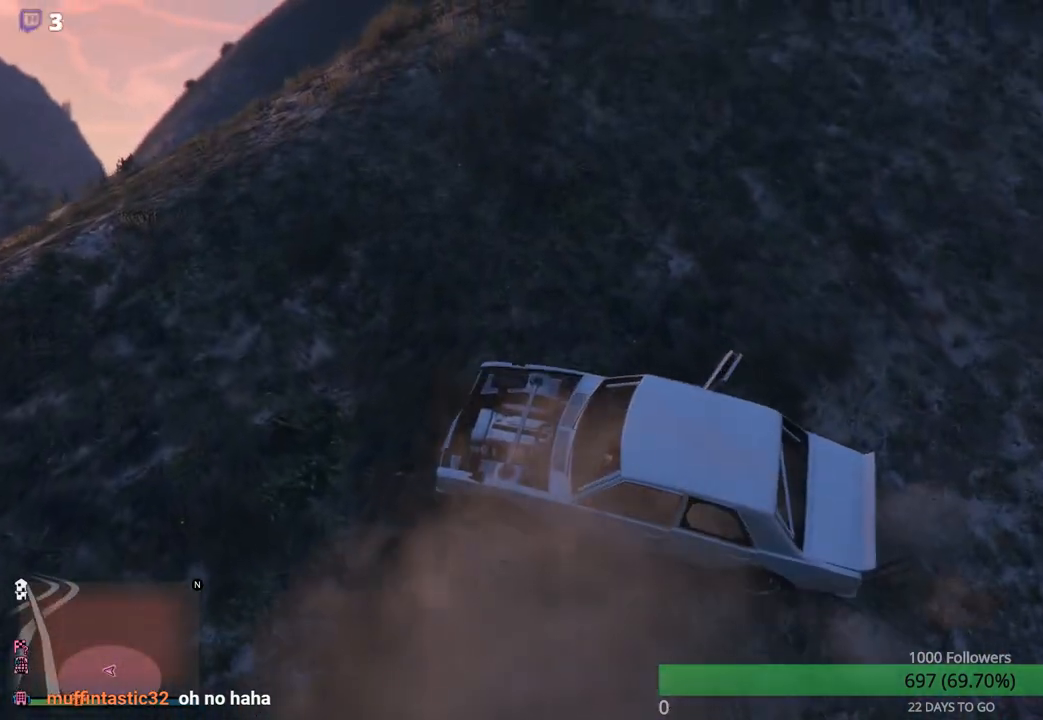
{"buttons": [], "left_stick": "center", "right_stick": "right", "events": [[67, "R2", "up"], [400, "right_stick", "right"]]}
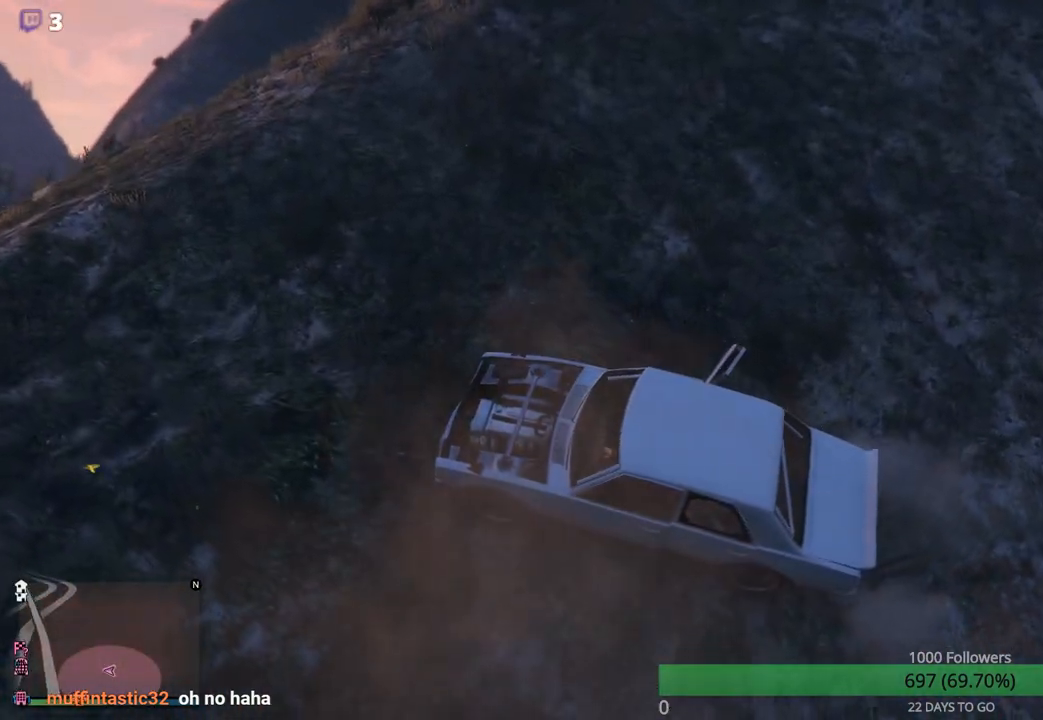
{"buttons": [], "left_stick": "center", "right_stick": "right", "events": []}
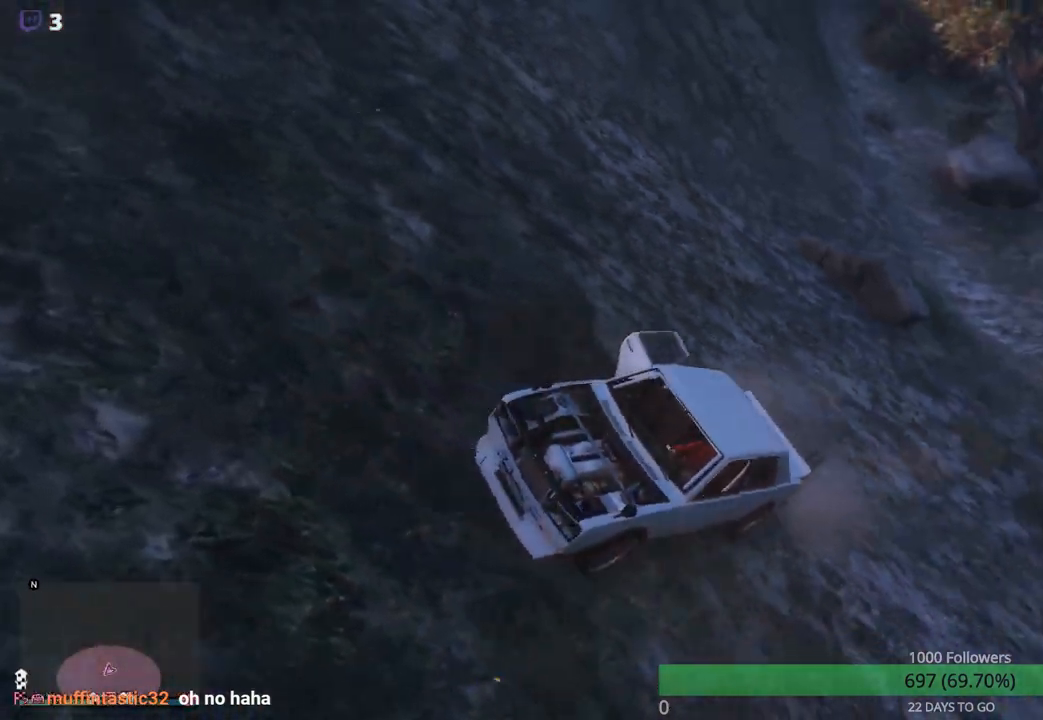
{"buttons": [], "left_stick": "center", "right_stick": "down-right", "events": [[500, "right_stick", "down-right"]]}
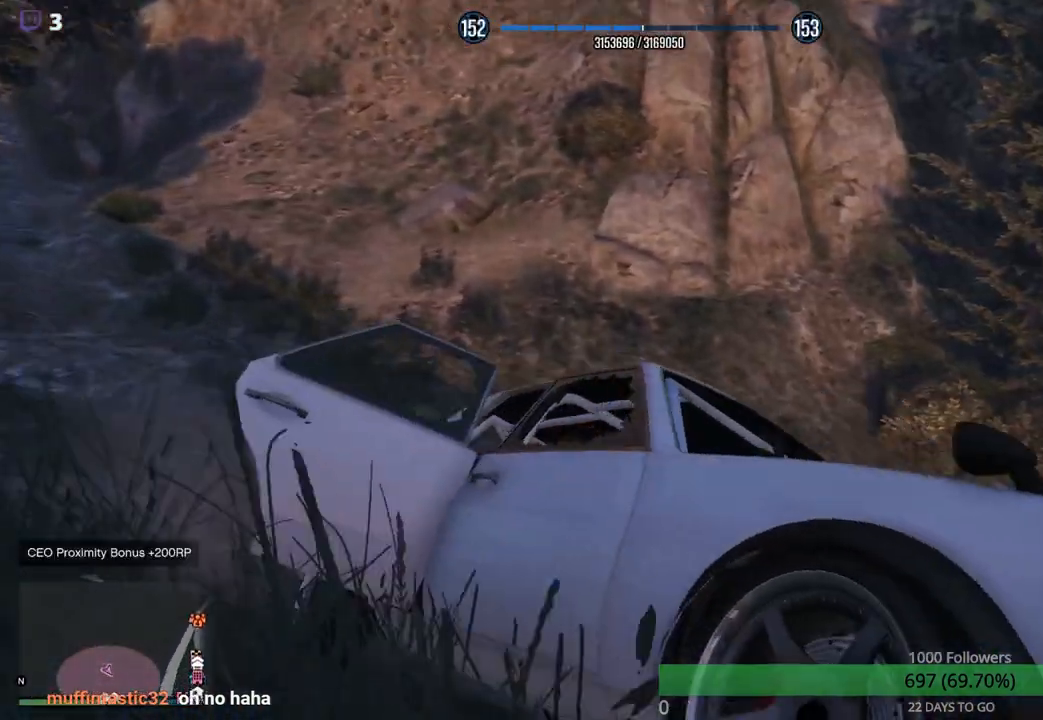
{"buttons": [], "left_stick": "center", "right_stick": "center", "events": [[217, "right_stick", "center"]]}
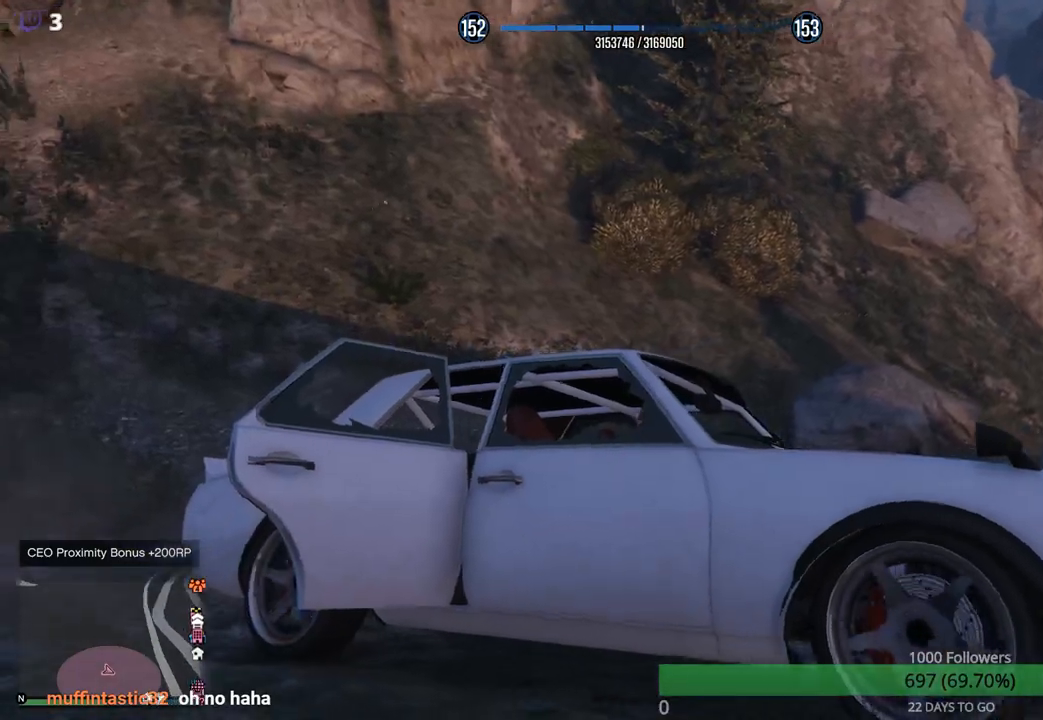
{"buttons": [], "left_stick": "center", "right_stick": "right", "events": [[33, "right_stick", "right"]]}
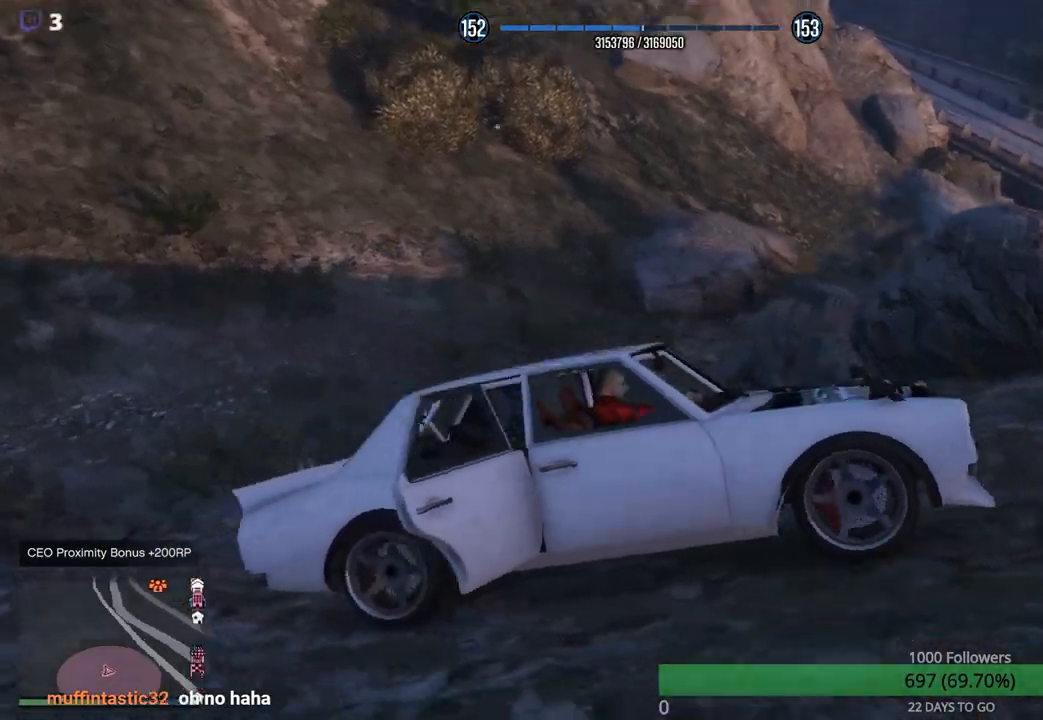
{"buttons": [], "left_stick": "center", "right_stick": "up-right", "events": [[350, "right_stick", "up-right"]]}
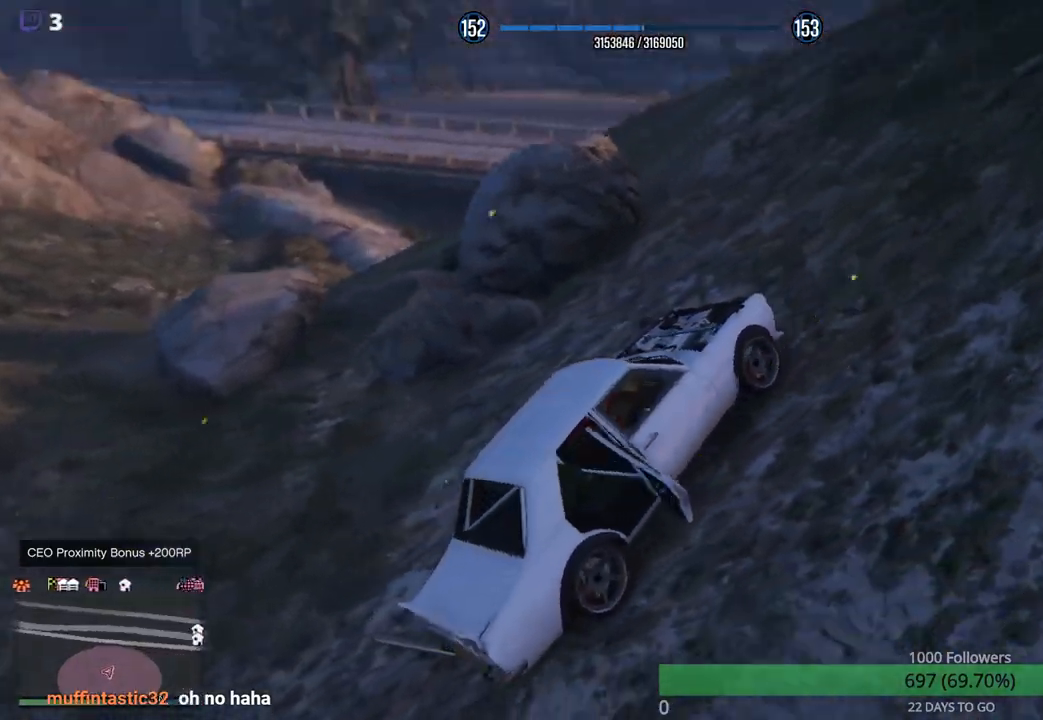
{"buttons": [], "left_stick": "center", "right_stick": "up-right", "events": []}
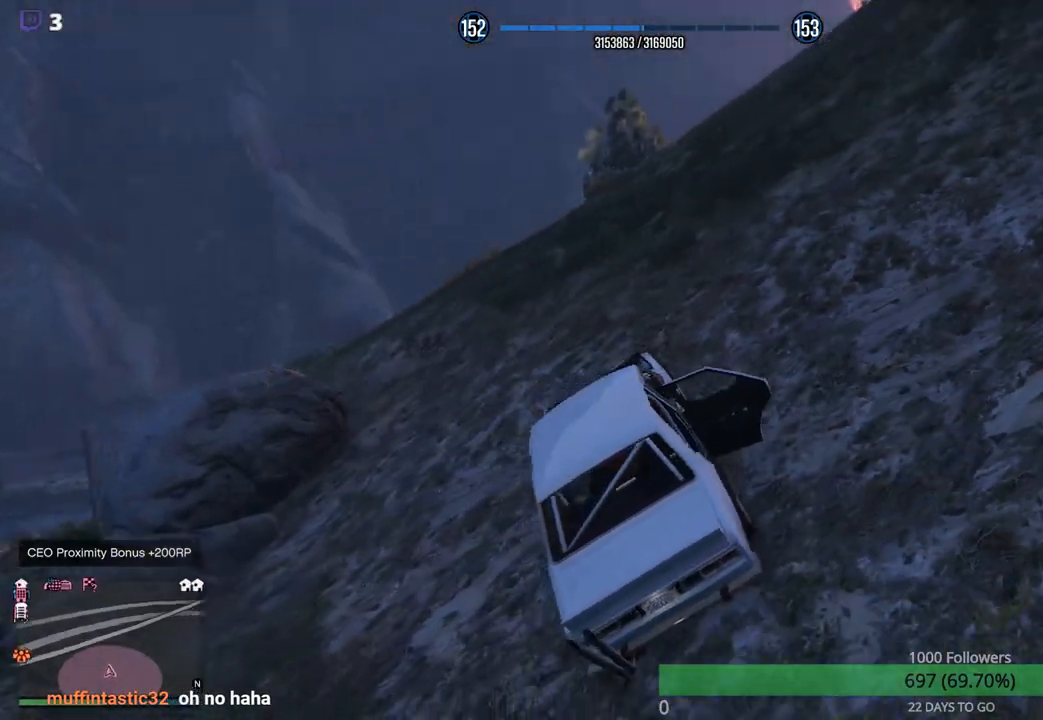
{"buttons": [], "left_stick": "center", "right_stick": "up-right", "events": []}
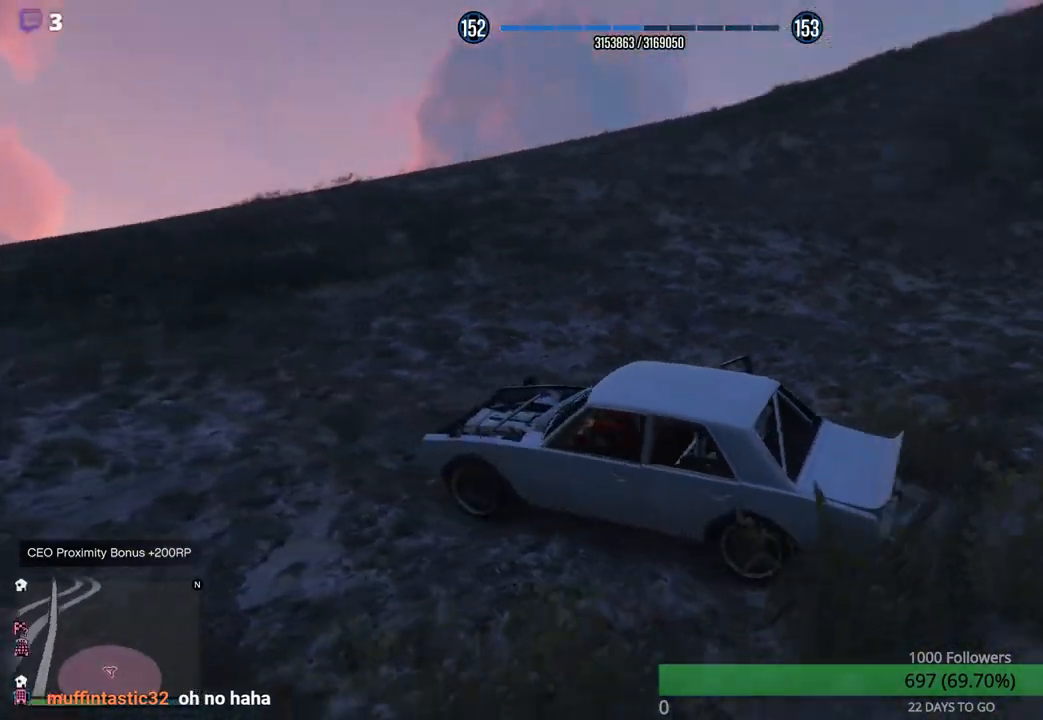
{"buttons": [], "left_stick": "center", "right_stick": "right", "events": [[283, "right_stick", "right"]]}
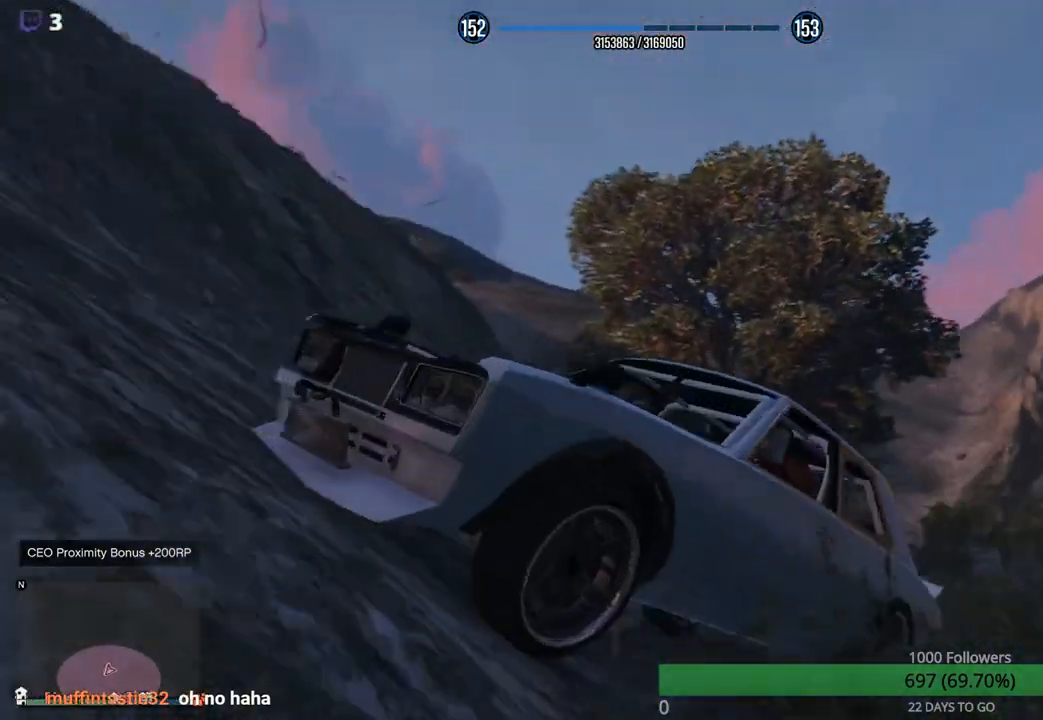
{"buttons": [], "left_stick": "center", "right_stick": "center", "events": [[83, "right_stick", "down-right"], [250, "right_stick", "center"]]}